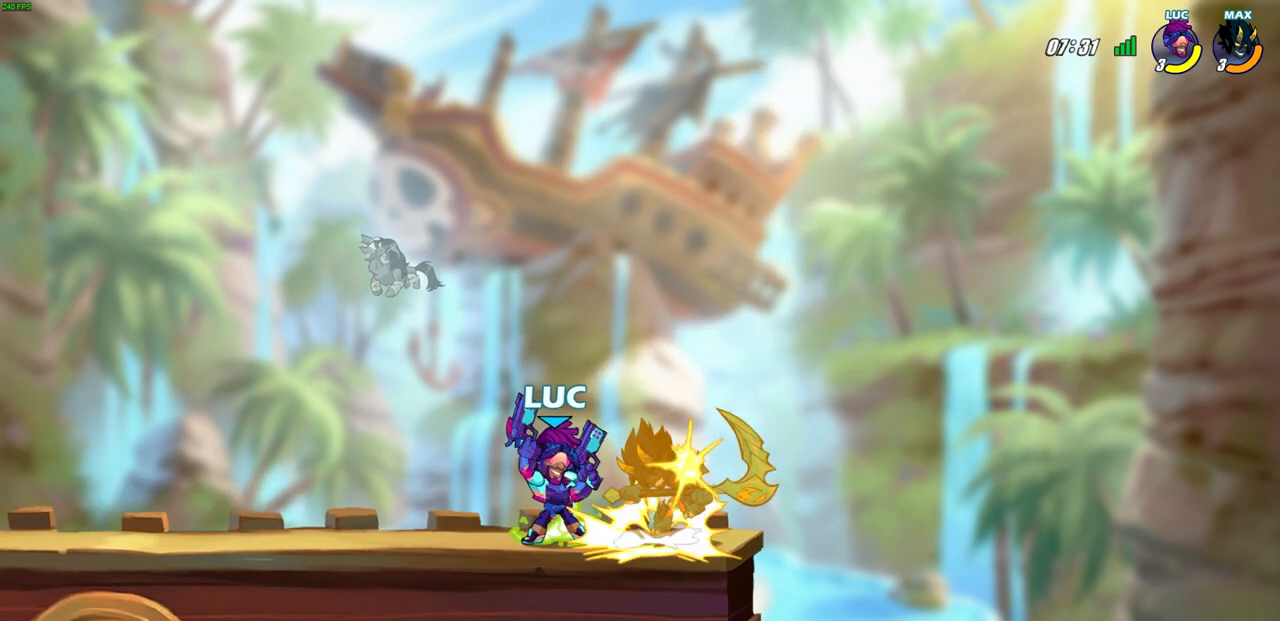
Gameplay with a controller (PlayStation layout); each line is a JSON object with the inputs held at the frame after it. "events" lists button and stick changes between this image and that frame as [ms after this image, input, new state], when the widget could be followed in between.
{"buttons": ["CIRCLE"], "left_stick": "center", "right_stick": "center", "events": [[450, "CIRCLE", "down"]]}
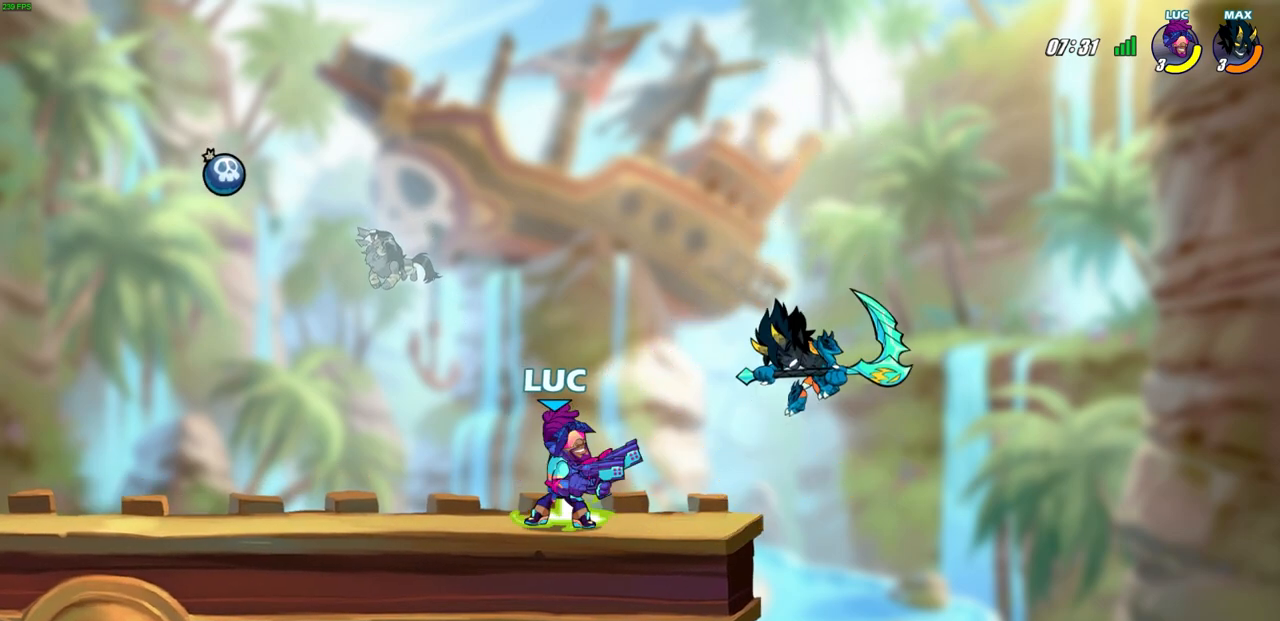
{"buttons": [], "left_stick": "center", "right_stick": "center", "events": [[33, "CIRCLE", "up"]]}
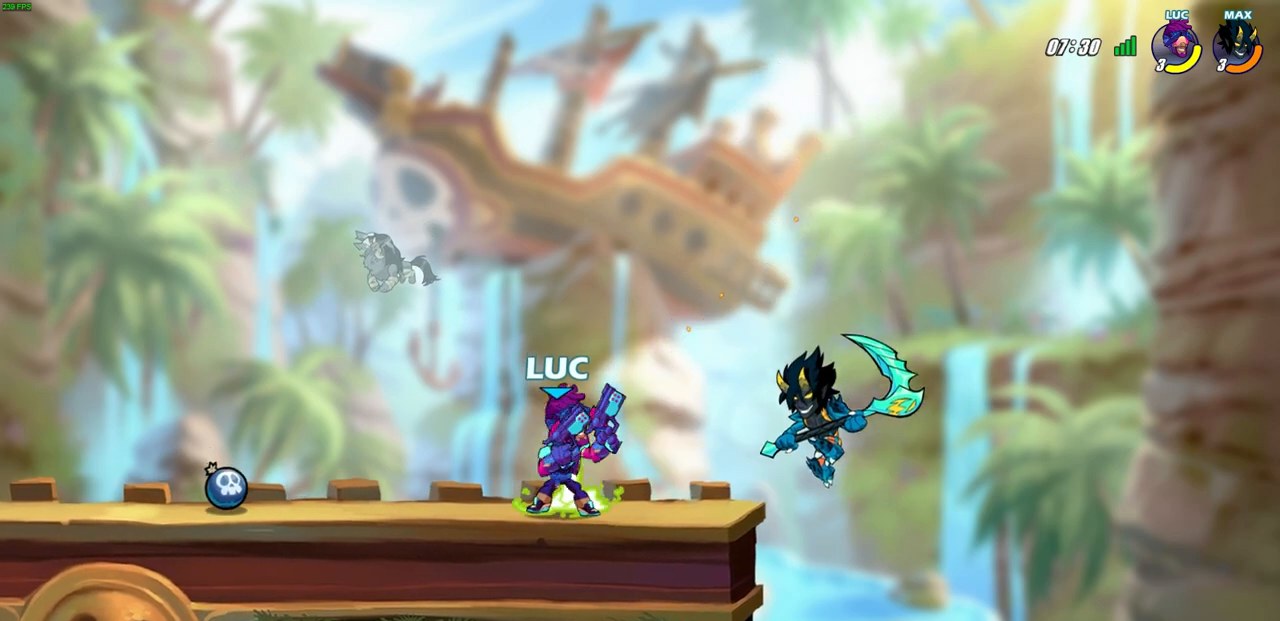
{"buttons": [], "left_stick": "center", "right_stick": "center", "events": [[150, "left_stick", "down"], [183, "SQUARE", "down"], [250, "SQUARE", "up"], [300, "left_stick", "center"]]}
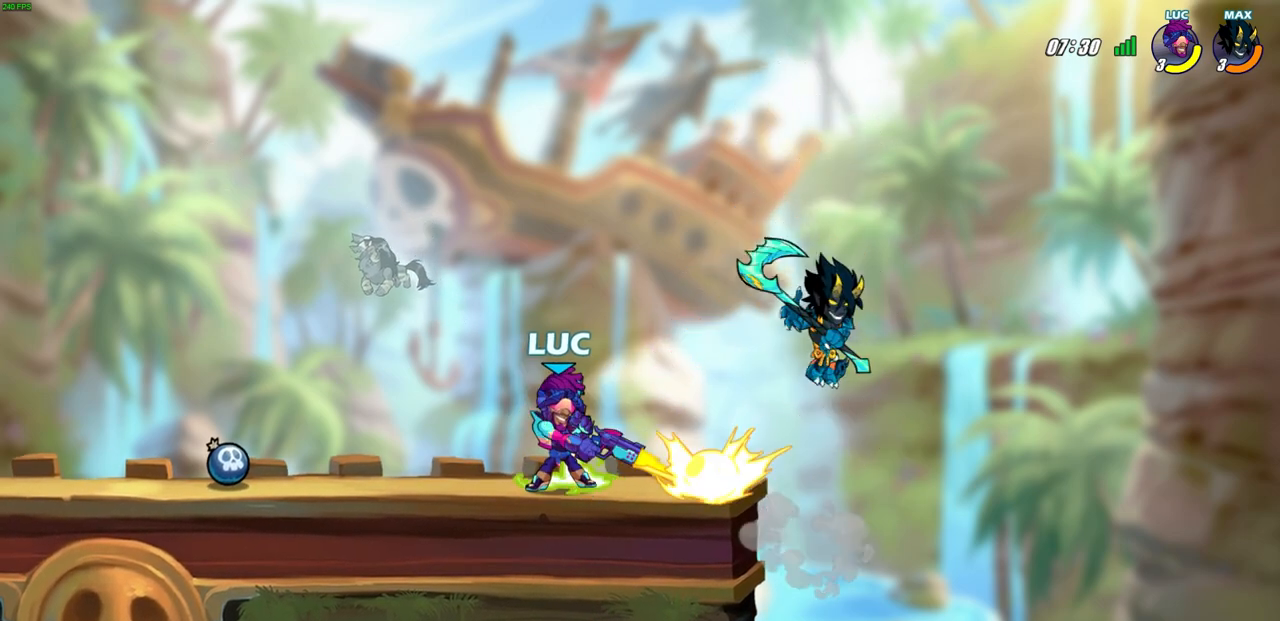
{"buttons": ["CROSS"], "left_stick": "up-left", "right_stick": "center", "events": [[333, "left_stick", "up-left"], [367, "CROSS", "down"]]}
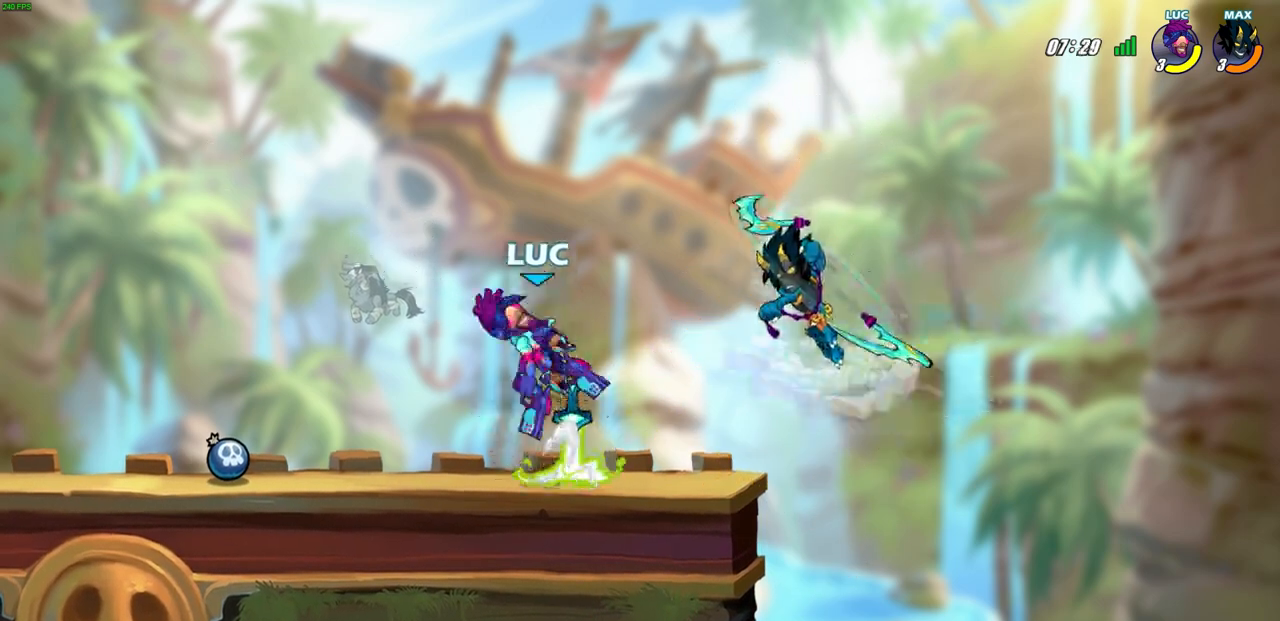
{"buttons": ["SQUARE"], "left_stick": "right", "right_stick": "center", "events": [[33, "CROSS", "up"], [100, "left_stick", "left"], [233, "left_stick", "up-left"], [367, "left_stick", "up-right"], [450, "left_stick", "right"], [500, "SQUARE", "down"]]}
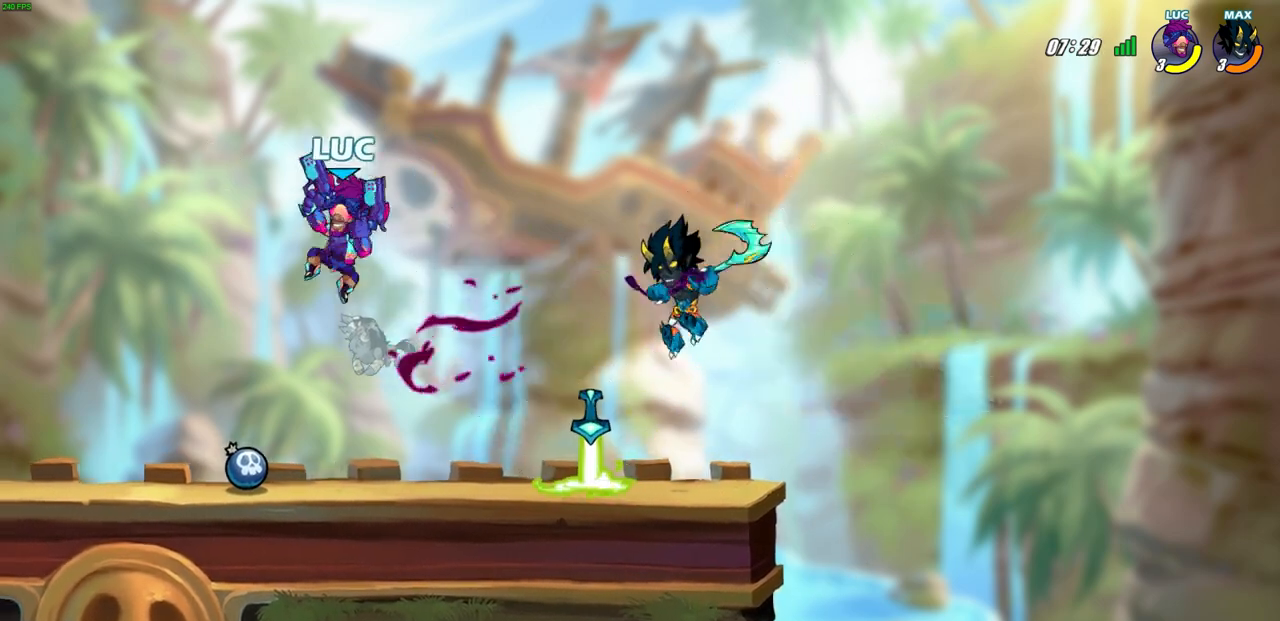
{"buttons": [], "left_stick": "right", "right_stick": "center", "events": [[100, "SQUARE", "up"]]}
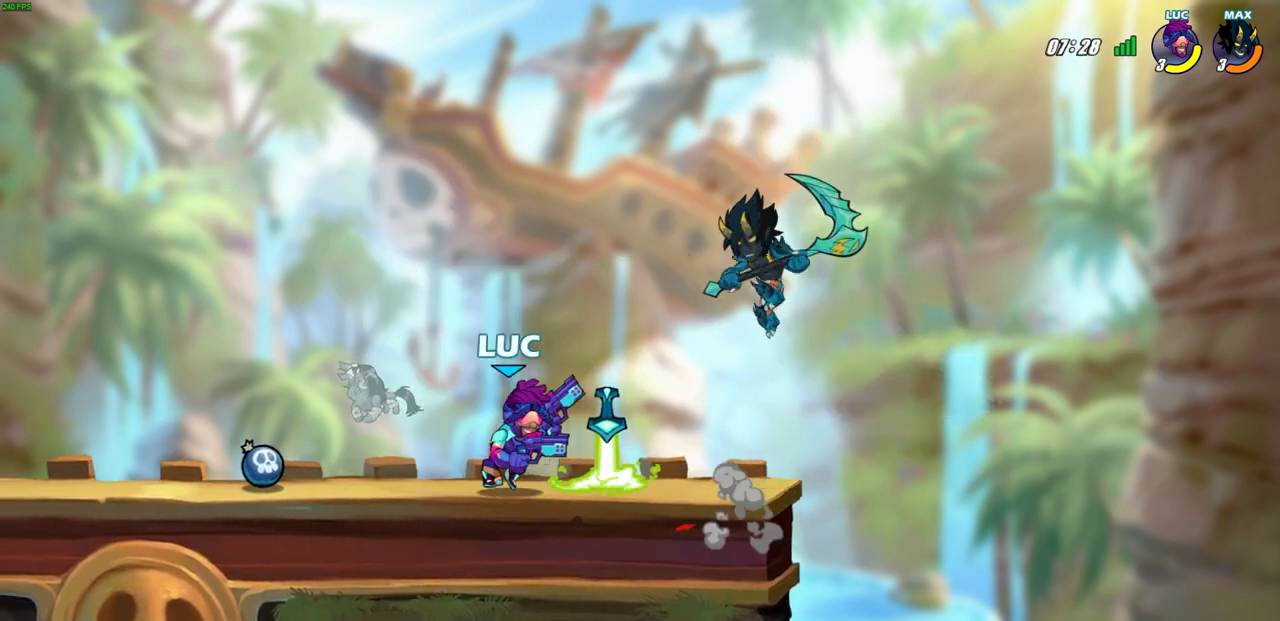
{"buttons": [], "left_stick": "center", "right_stick": "center", "events": [[267, "left_stick", "up-left"], [300, "CIRCLE", "down"], [383, "CIRCLE", "up"], [400, "left_stick", "center"]]}
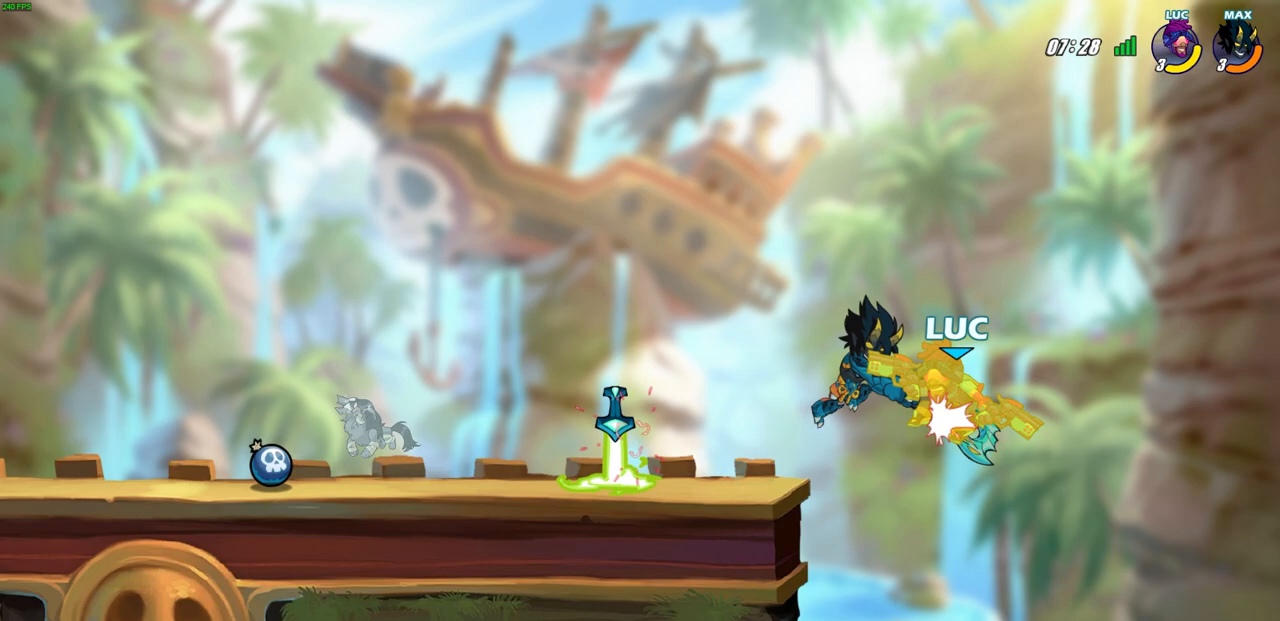
{"buttons": [], "left_stick": "center", "right_stick": "center", "events": [[233, "left_stick", "left"], [250, "R2", "down"], [283, "CIRCLE", "down"], [350, "left_stick", "center"], [383, "CIRCLE", "up"], [383, "R2", "up"]]}
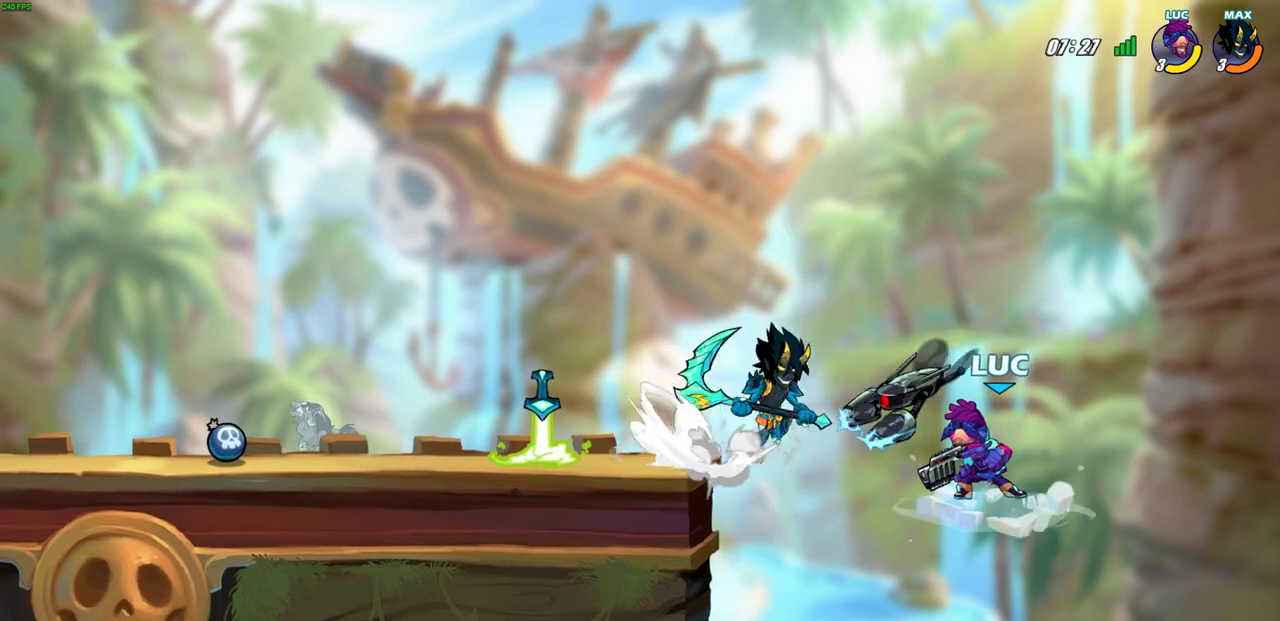
{"buttons": [], "left_stick": "center", "right_stick": "center", "events": []}
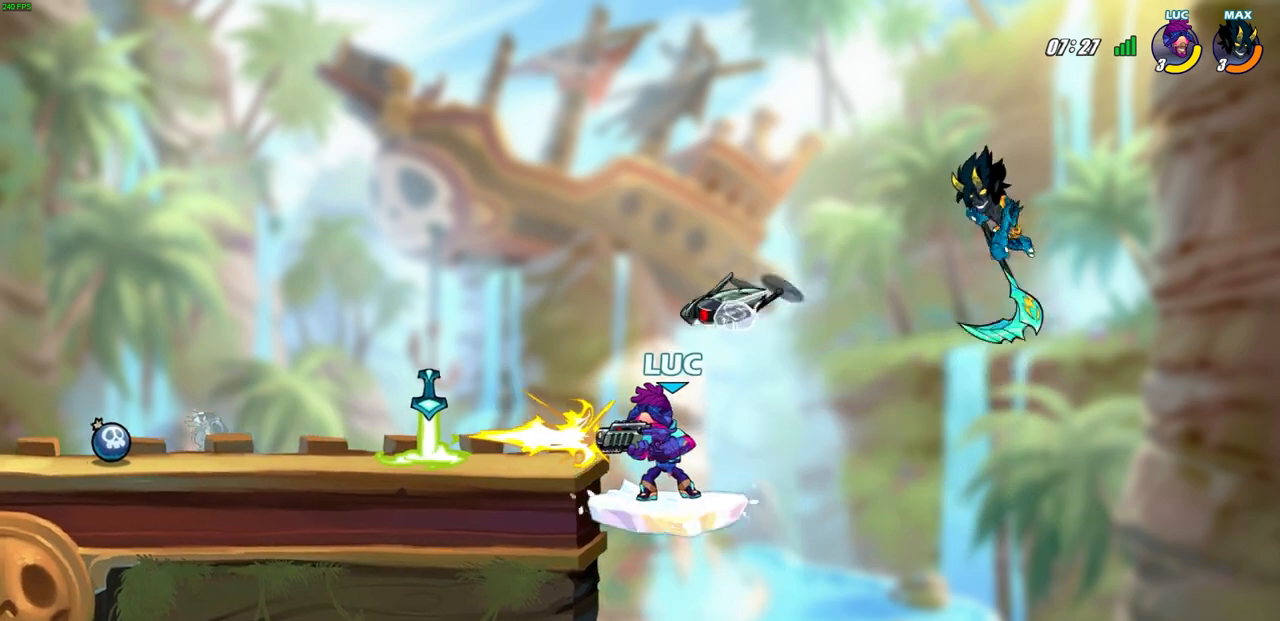
{"buttons": [], "left_stick": "up-left", "right_stick": "center", "events": [[50, "left_stick", "up-left"]]}
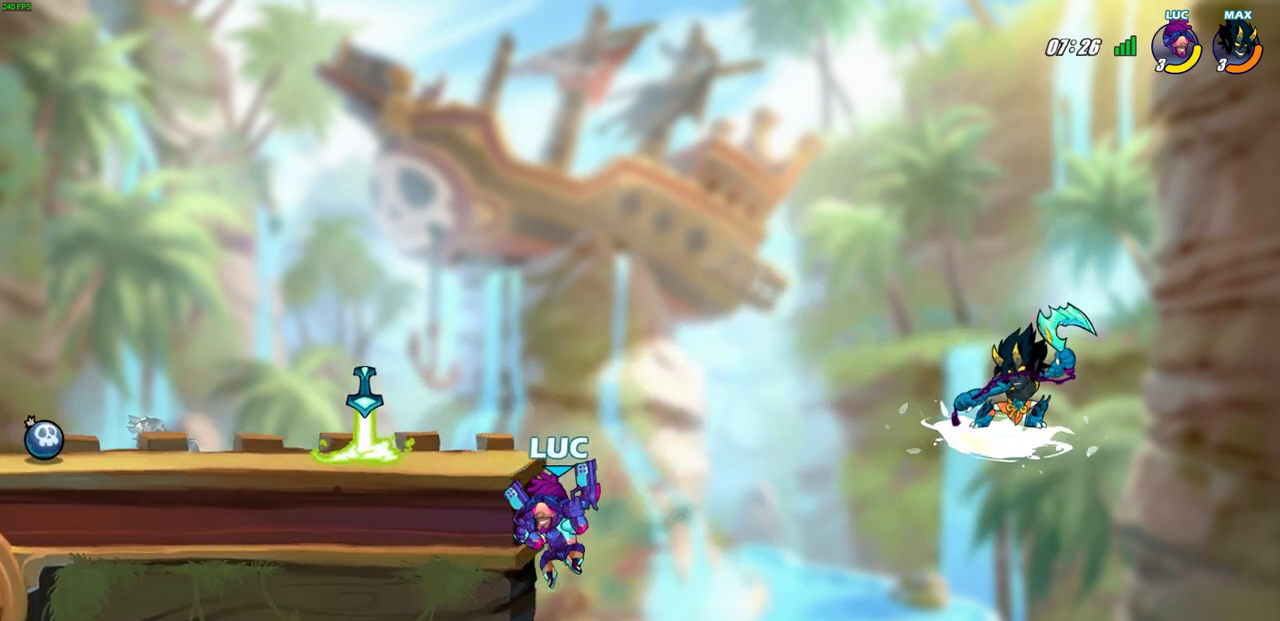
{"buttons": ["CROSS"], "left_stick": "up-right", "right_stick": "center", "events": [[417, "left_stick", "up-right"], [433, "CROSS", "down"]]}
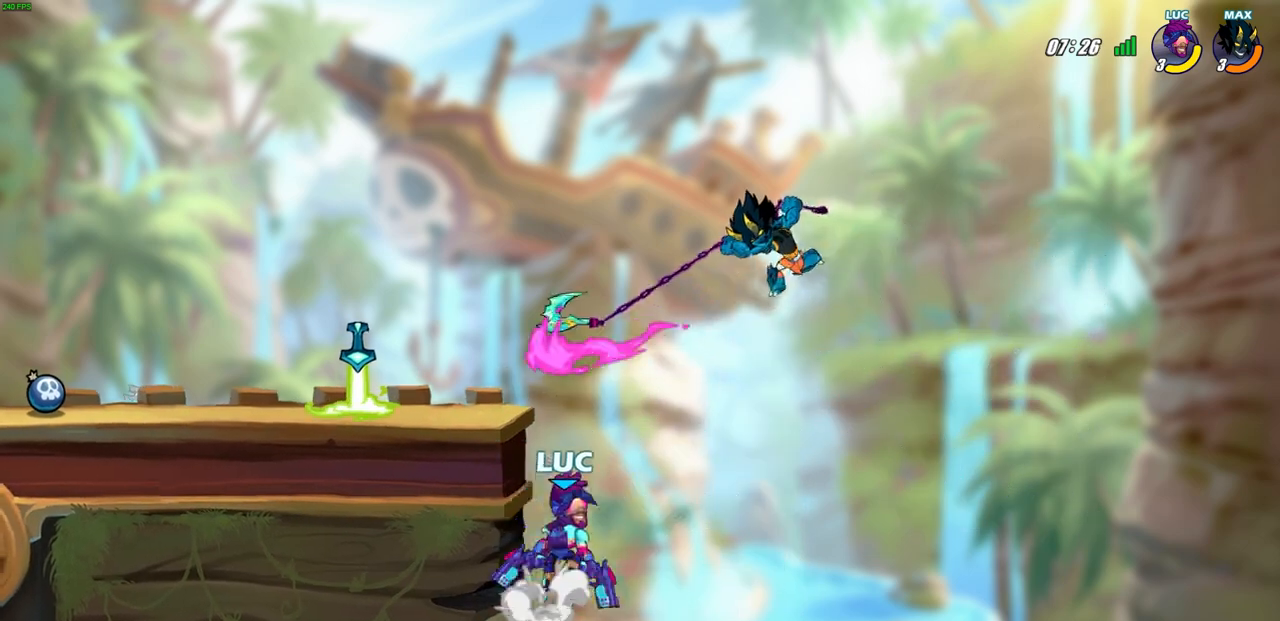
{"buttons": [], "left_stick": "up-left", "right_stick": "center", "events": [[17, "CIRCLE", "down"], [50, "CROSS", "up"], [133, "CIRCLE", "up"], [367, "left_stick", "up-left"]]}
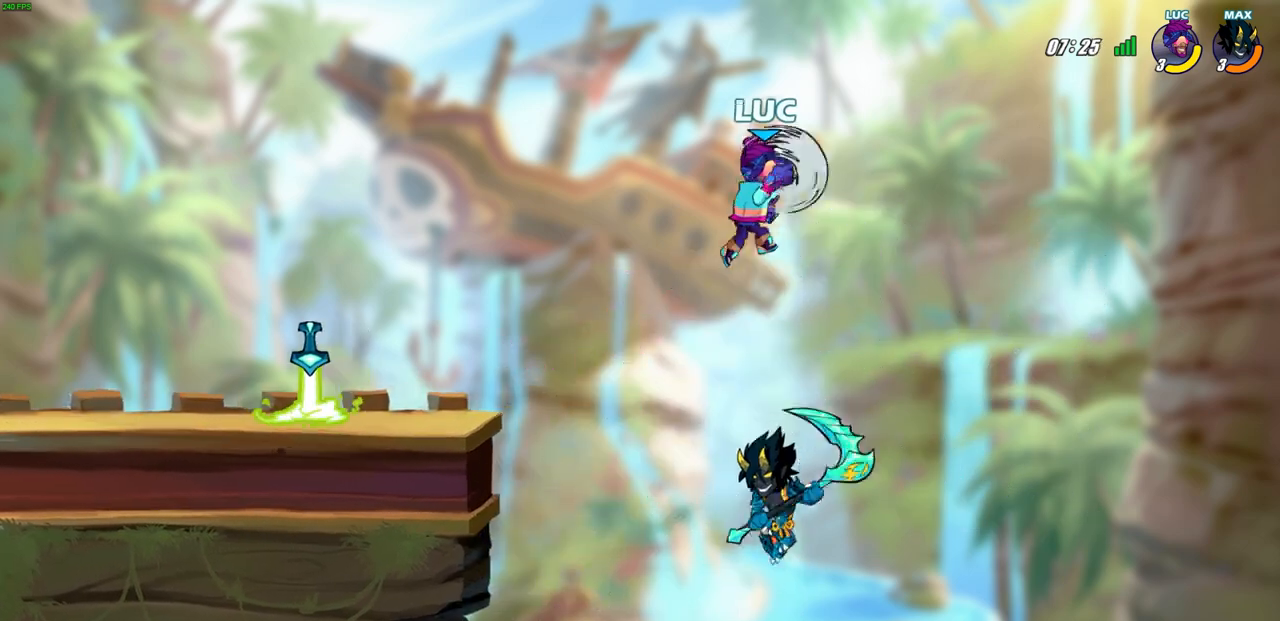
{"buttons": [], "left_stick": "up-left", "right_stick": "center", "events": []}
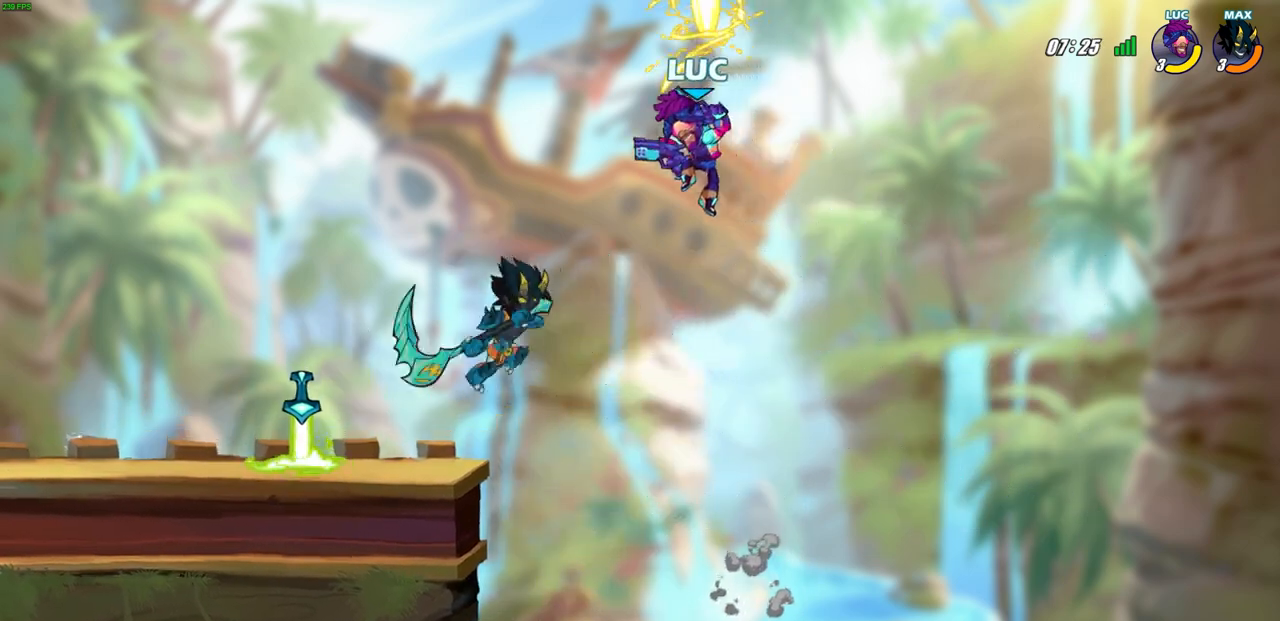
{"buttons": [], "left_stick": "left", "right_stick": "center", "events": [[167, "left_stick", "up"], [200, "CROSS", "down"], [317, "left_stick", "up-left"], [367, "CROSS", "up"], [433, "left_stick", "left"]]}
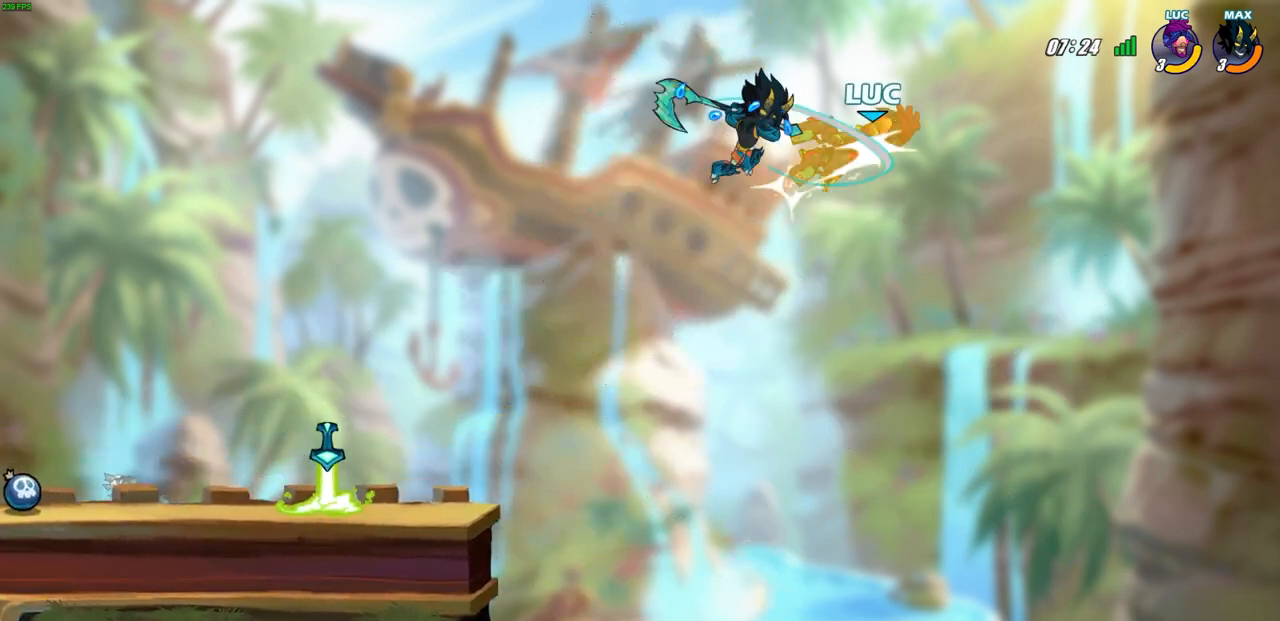
{"buttons": [], "left_stick": "left", "right_stick": "center", "events": []}
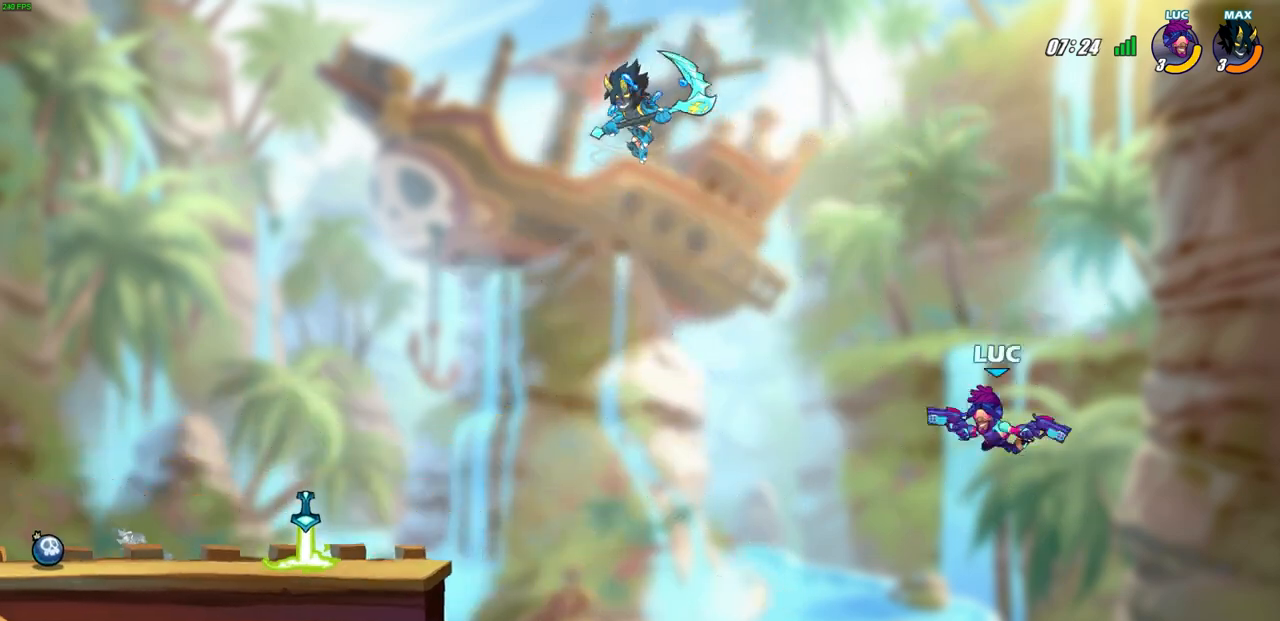
{"buttons": [], "left_stick": "up-left", "right_stick": "center", "events": [[250, "CROSS", "down"], [333, "left_stick", "up"], [467, "CROSS", "up"], [467, "left_stick", "up-left"]]}
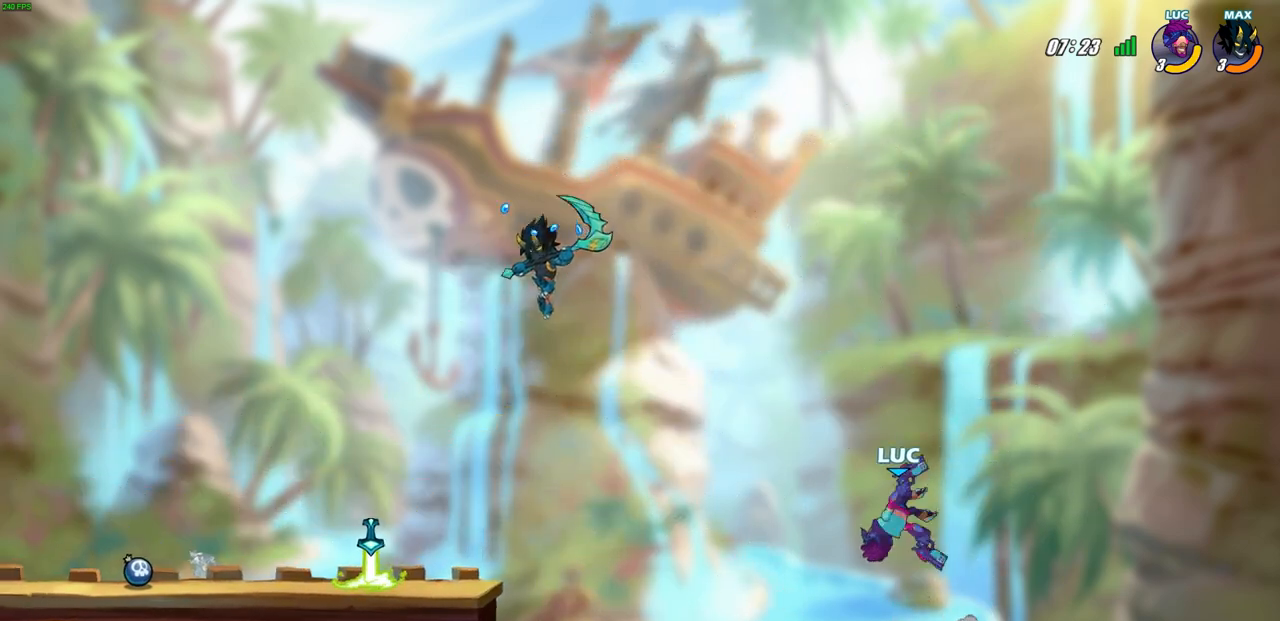
{"buttons": [], "left_stick": "left", "right_stick": "center", "events": [[133, "left_stick", "down-left"], [333, "left_stick", "left"]]}
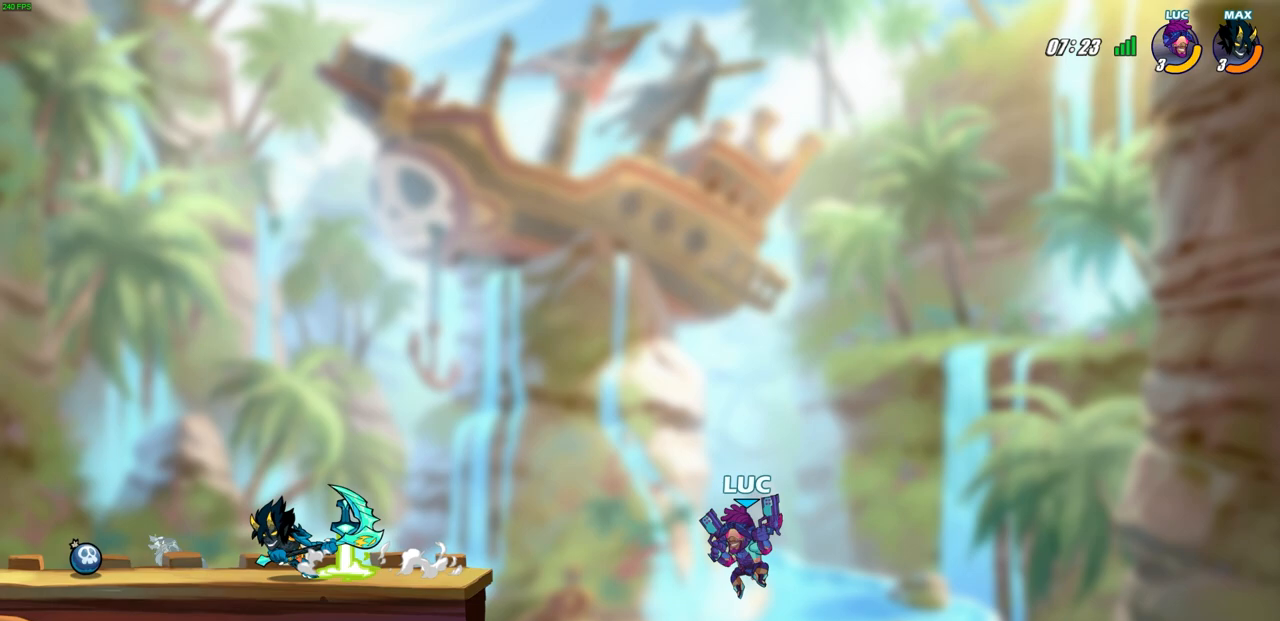
{"buttons": ["R2"], "left_stick": "left", "right_stick": "center", "events": [[133, "R2", "down"]]}
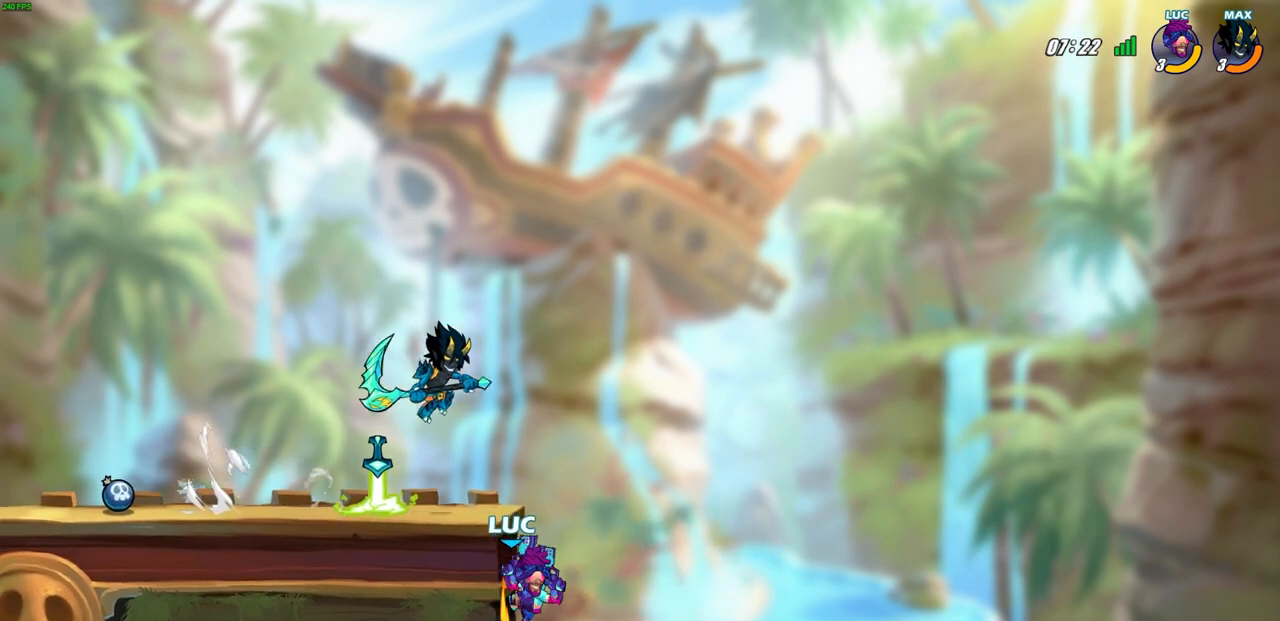
{"buttons": ["CROSS"], "left_stick": "up", "right_stick": "center", "events": [[17, "R2", "up"], [67, "left_stick", "right"], [150, "left_stick", "down"], [450, "left_stick", "right"], [483, "CROSS", "down"], [500, "left_stick", "up"]]}
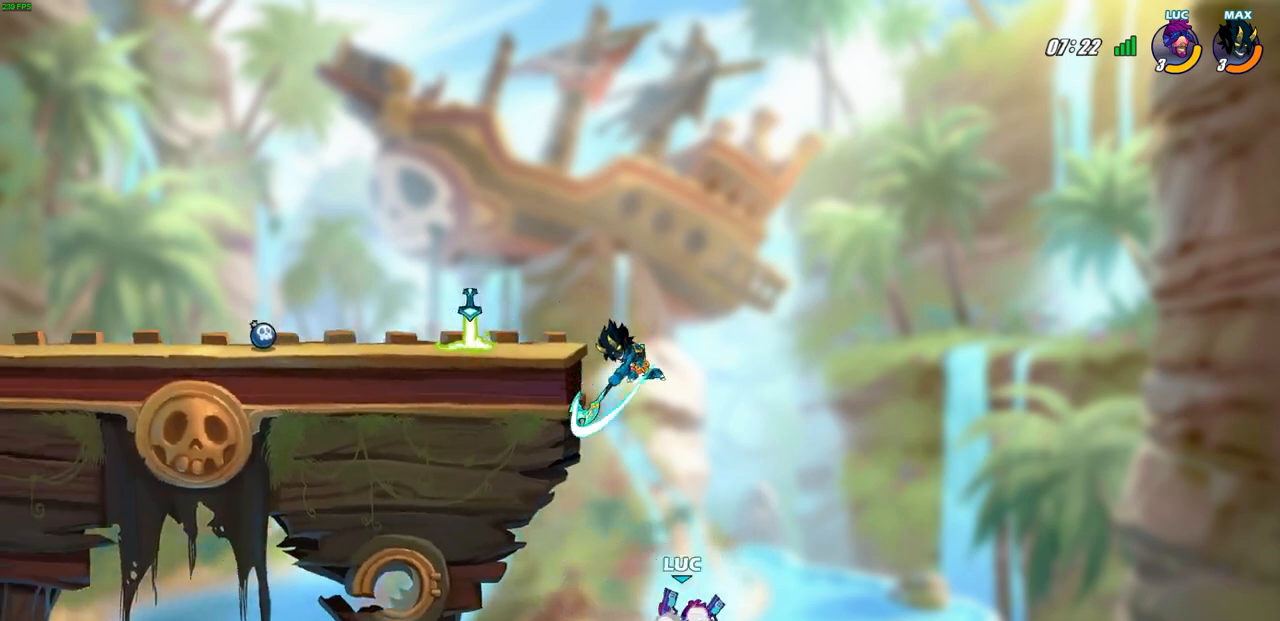
{"buttons": ["CROSS"], "left_stick": "right", "right_stick": "center", "events": [[17, "left_stick", "up-left"], [100, "CROSS", "up"], [250, "left_stick", "center"], [417, "left_stick", "right"], [467, "CROSS", "down"]]}
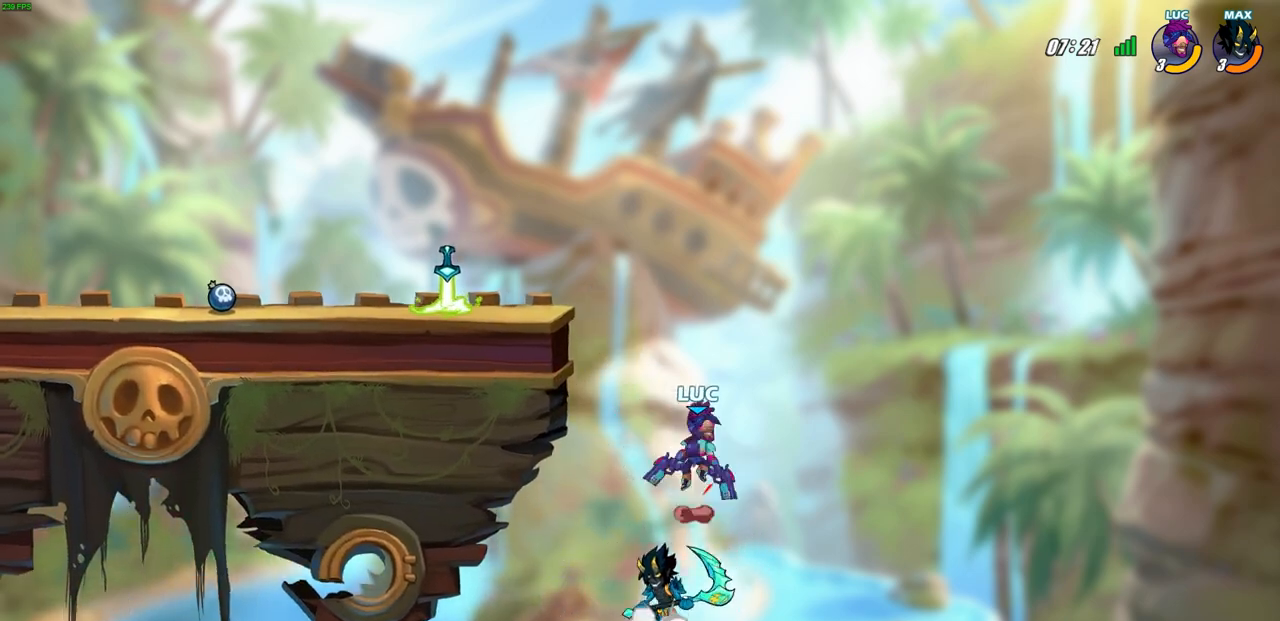
{"buttons": [], "left_stick": "up-right", "right_stick": "center", "events": [[167, "left_stick", "up"], [217, "left_stick", "up-left"], [233, "CROSS", "up"], [433, "left_stick", "up-right"]]}
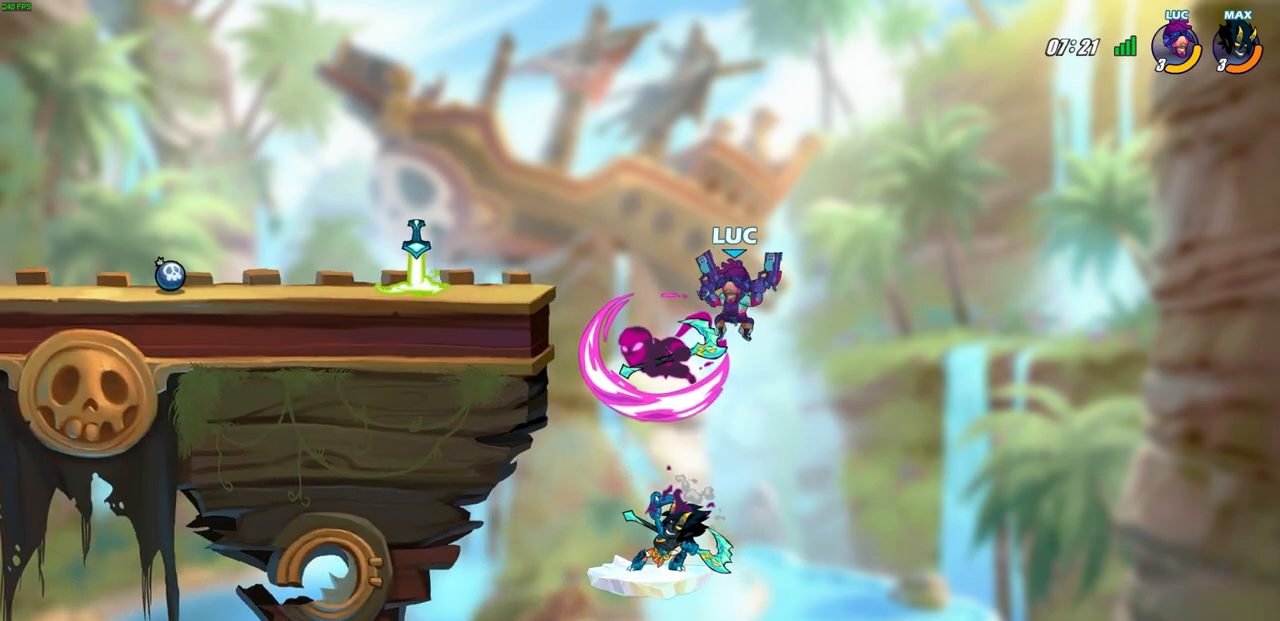
{"buttons": ["CIRCLE"], "left_stick": "up-left", "right_stick": "center", "events": [[167, "left_stick", "up-left"], [433, "CIRCLE", "down"]]}
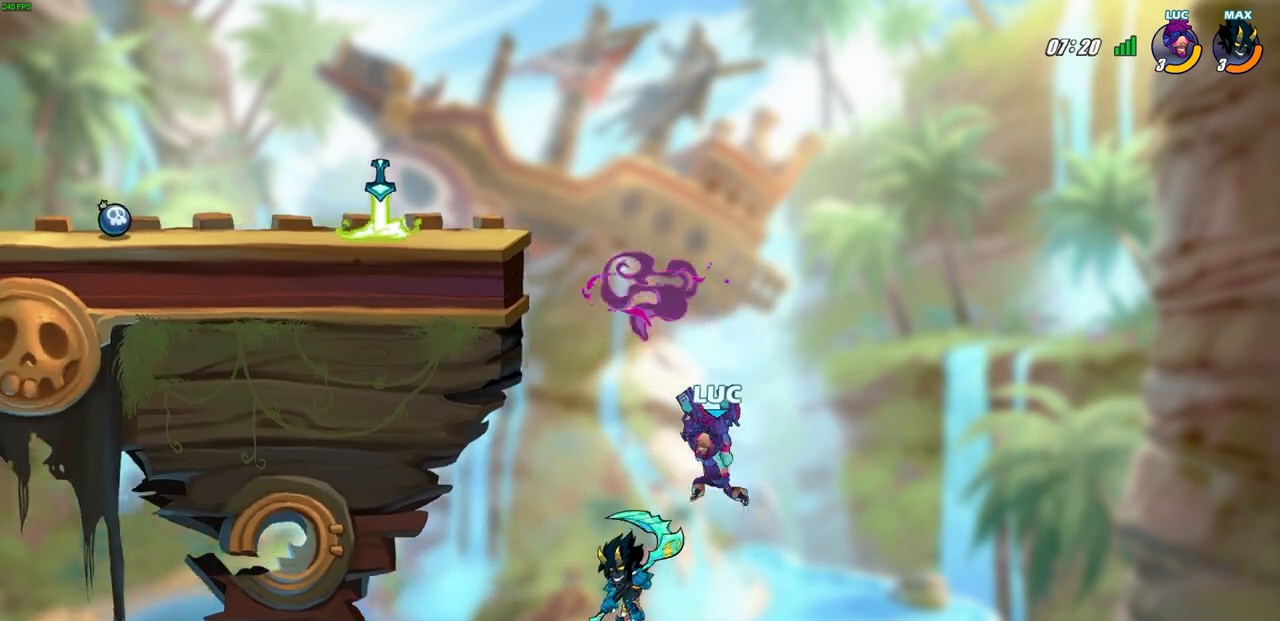
{"buttons": [], "left_stick": "left", "right_stick": "center", "events": [[50, "CIRCLE", "up"], [250, "left_stick", "up-right"], [317, "left_stick", "up-left"], [450, "left_stick", "left"]]}
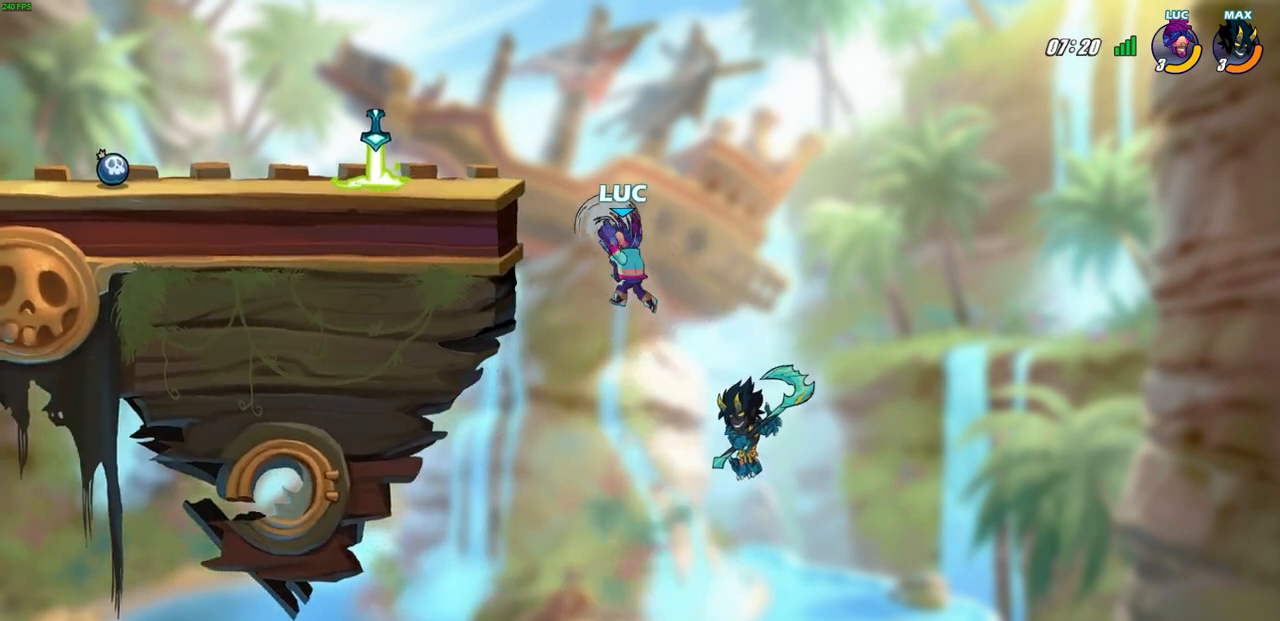
{"buttons": [], "left_stick": "left", "right_stick": "center", "events": []}
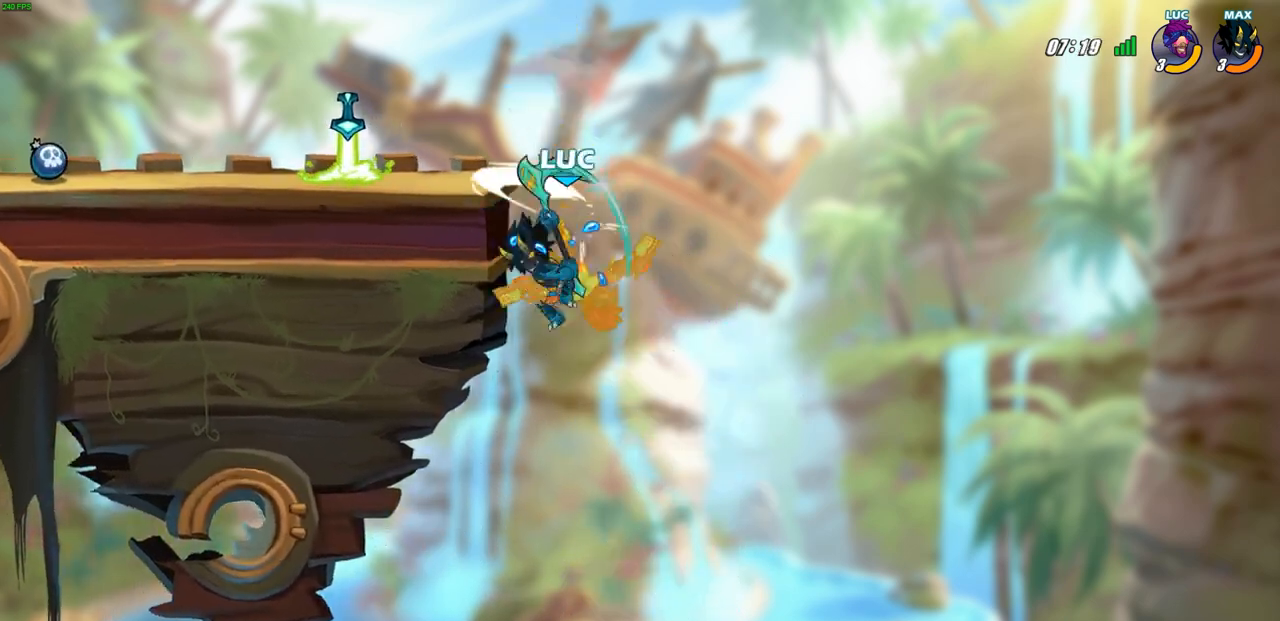
{"buttons": [], "left_stick": "up", "right_stick": "center", "events": [[200, "left_stick", "center"], [433, "left_stick", "up"]]}
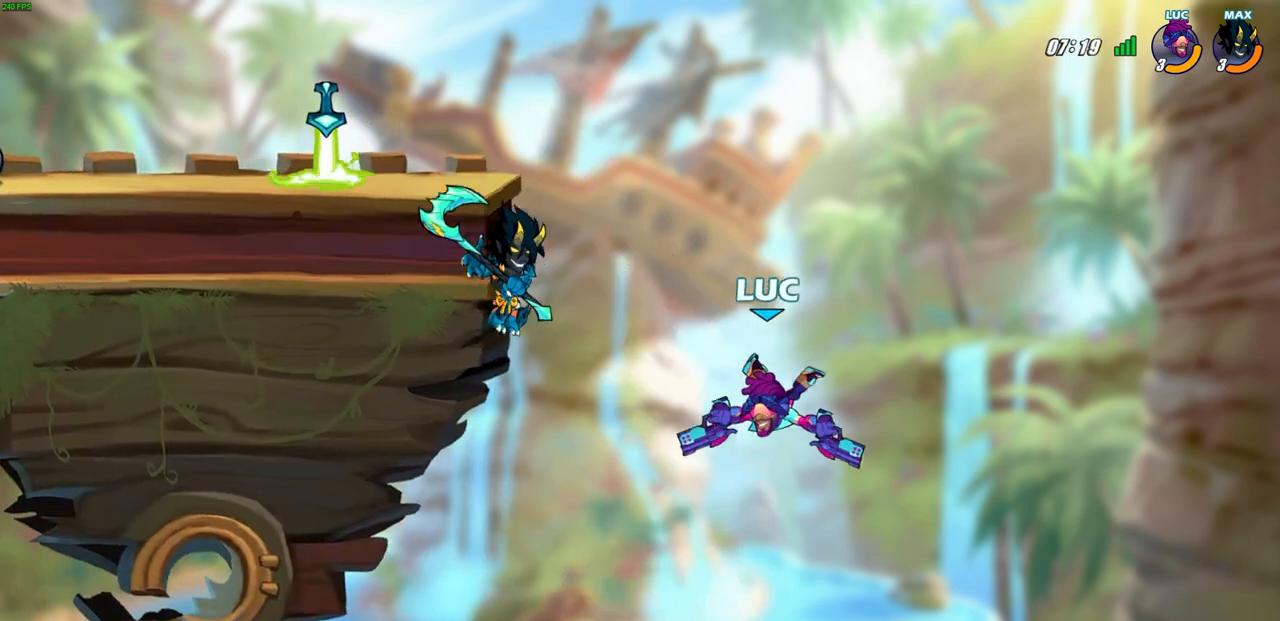
{"buttons": ["CROSS"], "left_stick": "up-left", "right_stick": "center", "events": [[83, "R2", "down"], [333, "left_stick", "up-right"], [417, "R2", "up"], [433, "CROSS", "down"], [483, "left_stick", "up-left"]]}
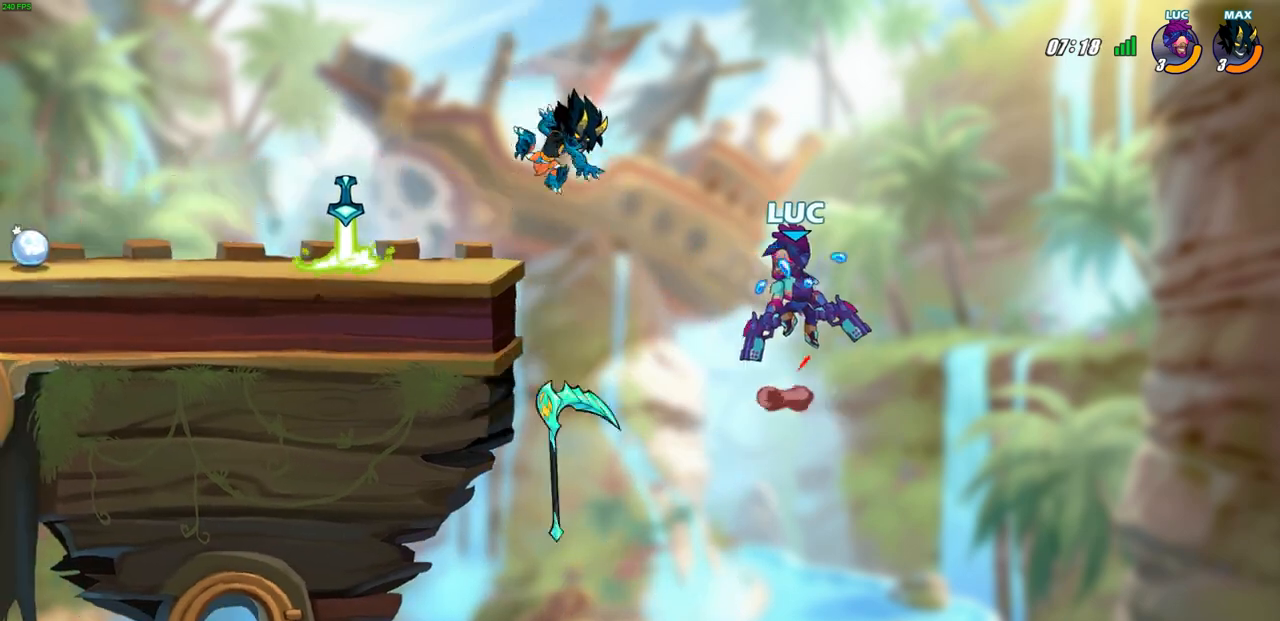
{"buttons": ["CROSS", "SQUARE"], "left_stick": "left", "right_stick": "center", "events": [[67, "left_stick", "left"], [383, "SQUARE", "down"]]}
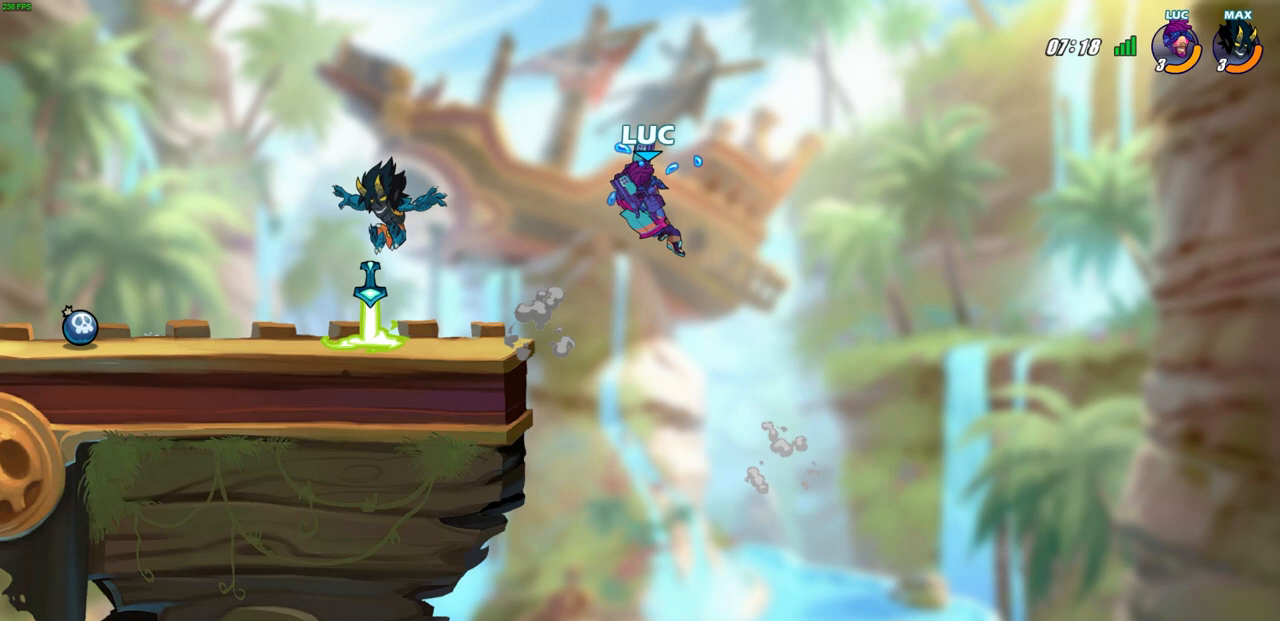
{"buttons": [], "left_stick": "left", "right_stick": "center", "events": [[100, "SQUARE", "up"], [233, "CROSS", "up"]]}
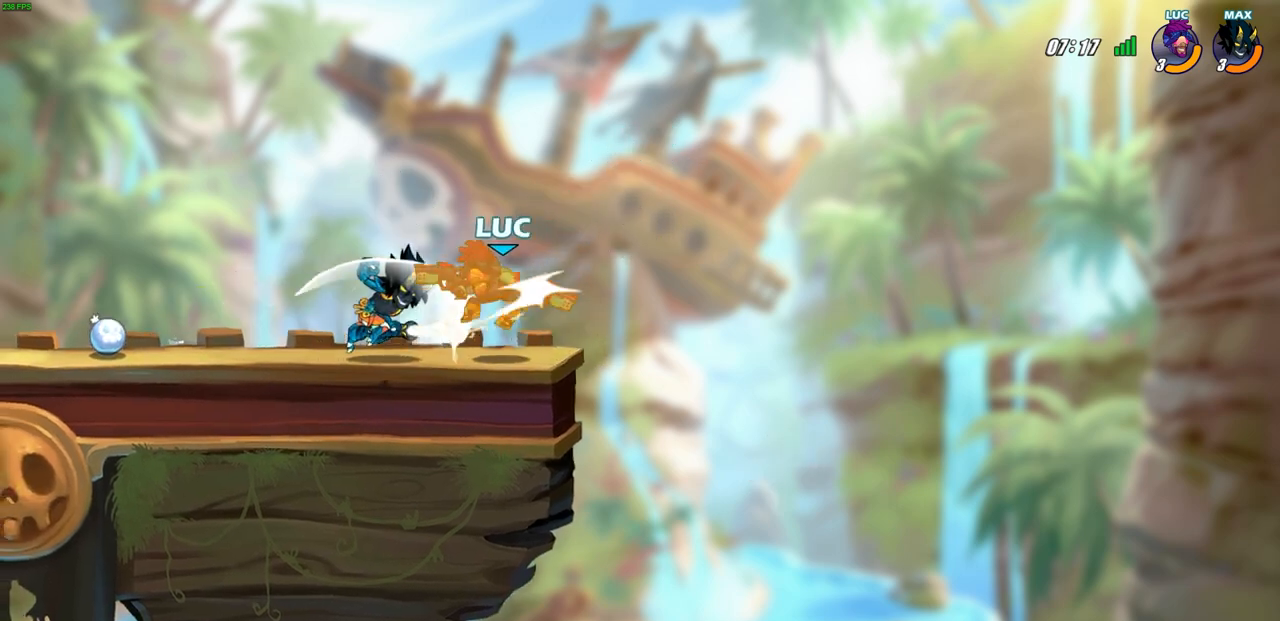
{"buttons": [], "left_stick": "down", "right_stick": "center", "events": [[233, "left_stick", "center"], [400, "left_stick", "right"], [500, "left_stick", "down"]]}
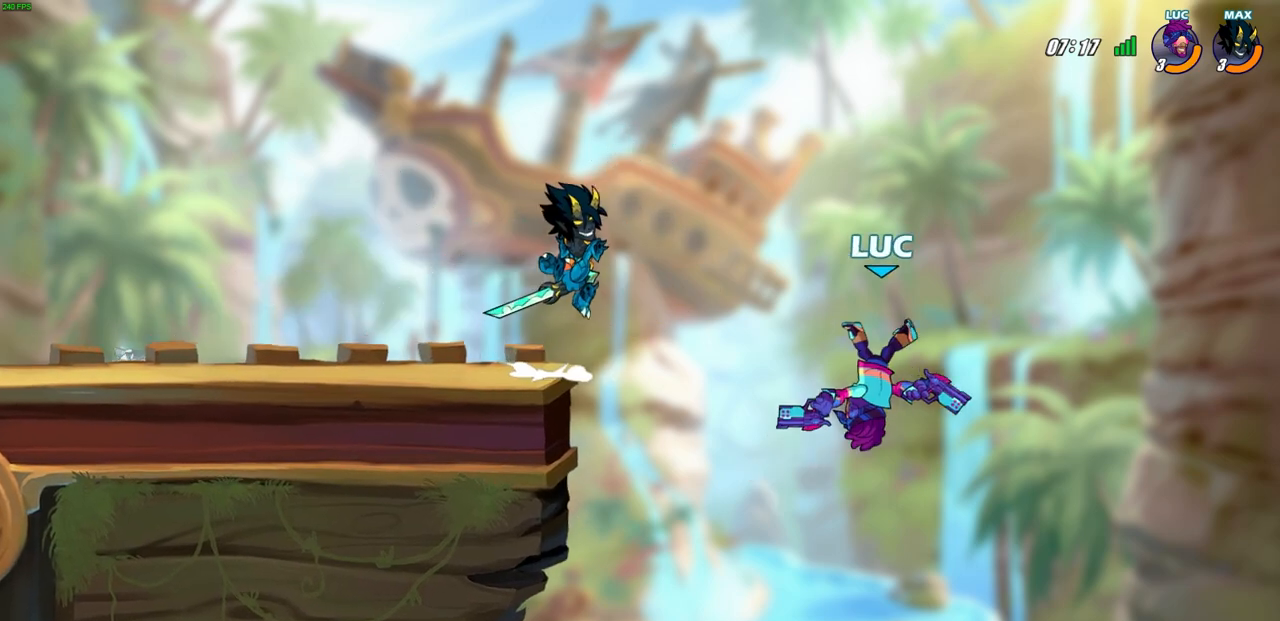
{"buttons": [], "left_stick": "up-left", "right_stick": "center", "events": [[33, "left_stick", "left"], [50, "CROSS", "down"], [200, "left_stick", "up"], [250, "CROSS", "up"], [300, "left_stick", "up-left"]]}